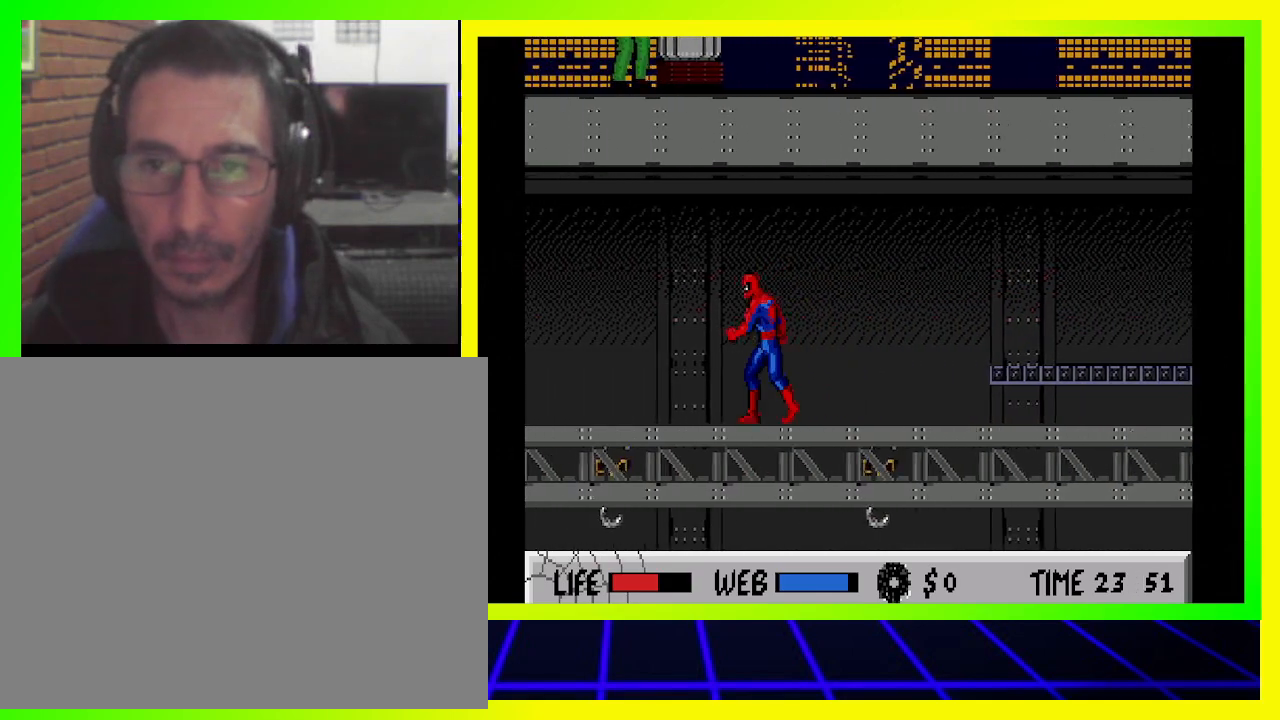
Gameplay with a controller (PlayStation layout); each line is a JSON object with the inputs held at the frame after it. "events" lists button and stick changes between this image and that frame as [ms after this image, input, new state], when the widget could be followed in between. Not read: R3.
{"buttons": ["DPAD_LEFT"], "left_stick": "center", "right_stick": "center", "events": []}
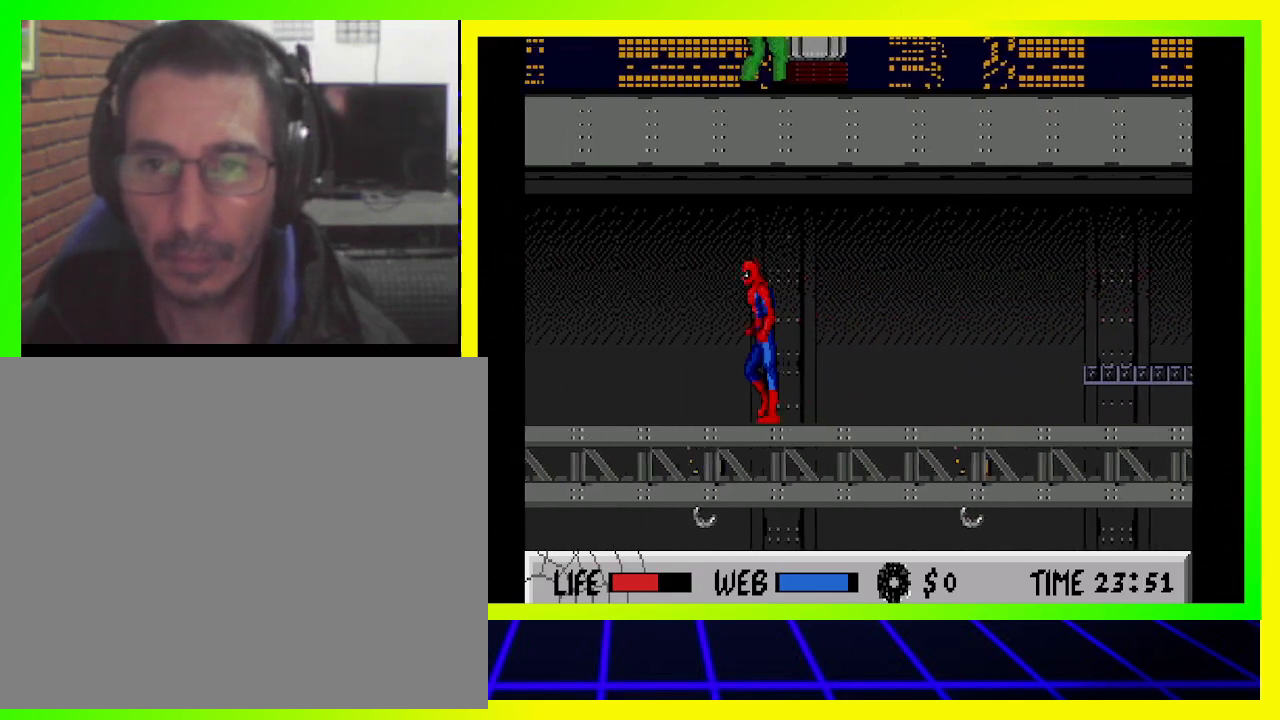
{"buttons": ["DPAD_LEFT"], "left_stick": "center", "right_stick": "center", "events": []}
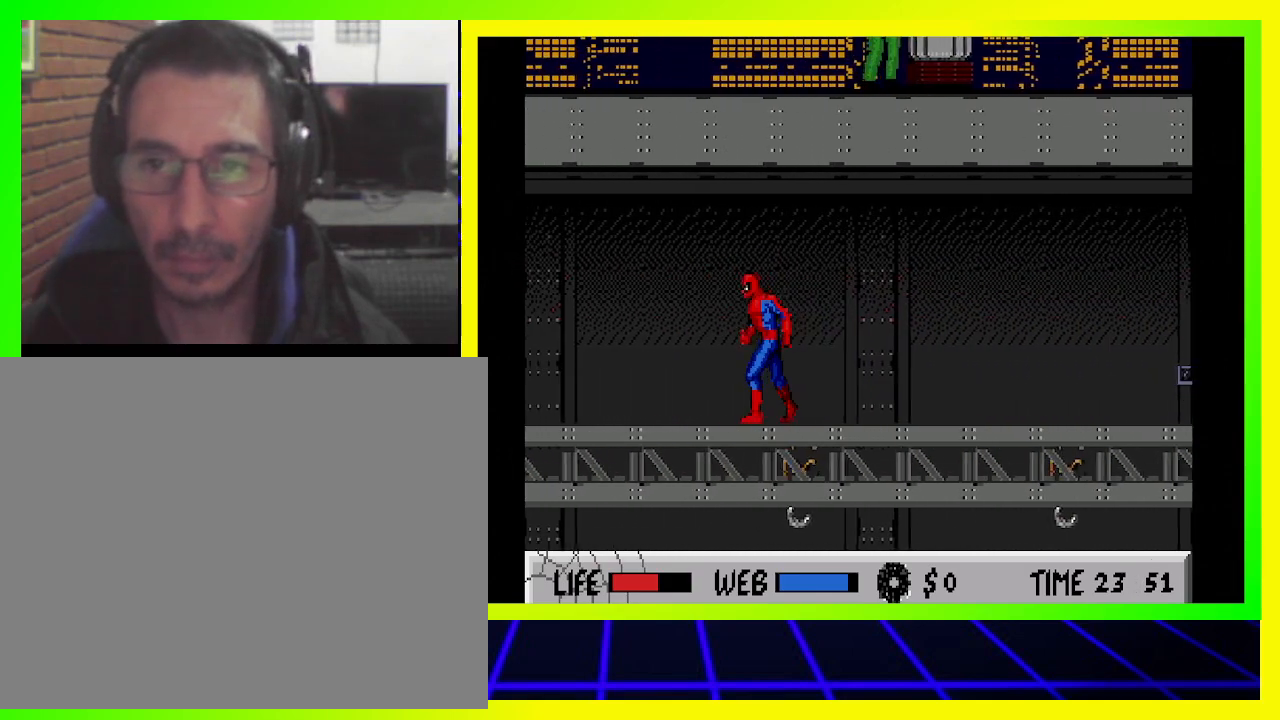
{"buttons": ["DPAD_LEFT"], "left_stick": "center", "right_stick": "center", "events": []}
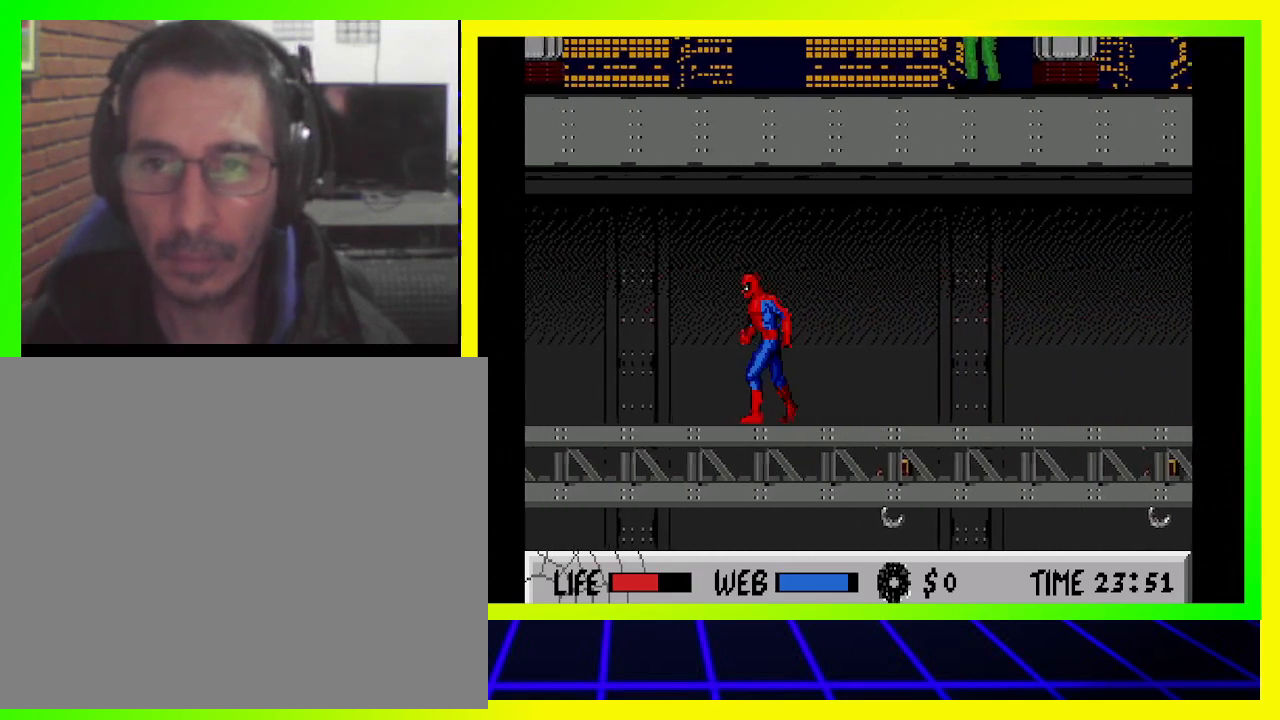
{"buttons": ["DPAD_LEFT"], "left_stick": "center", "right_stick": "center", "events": []}
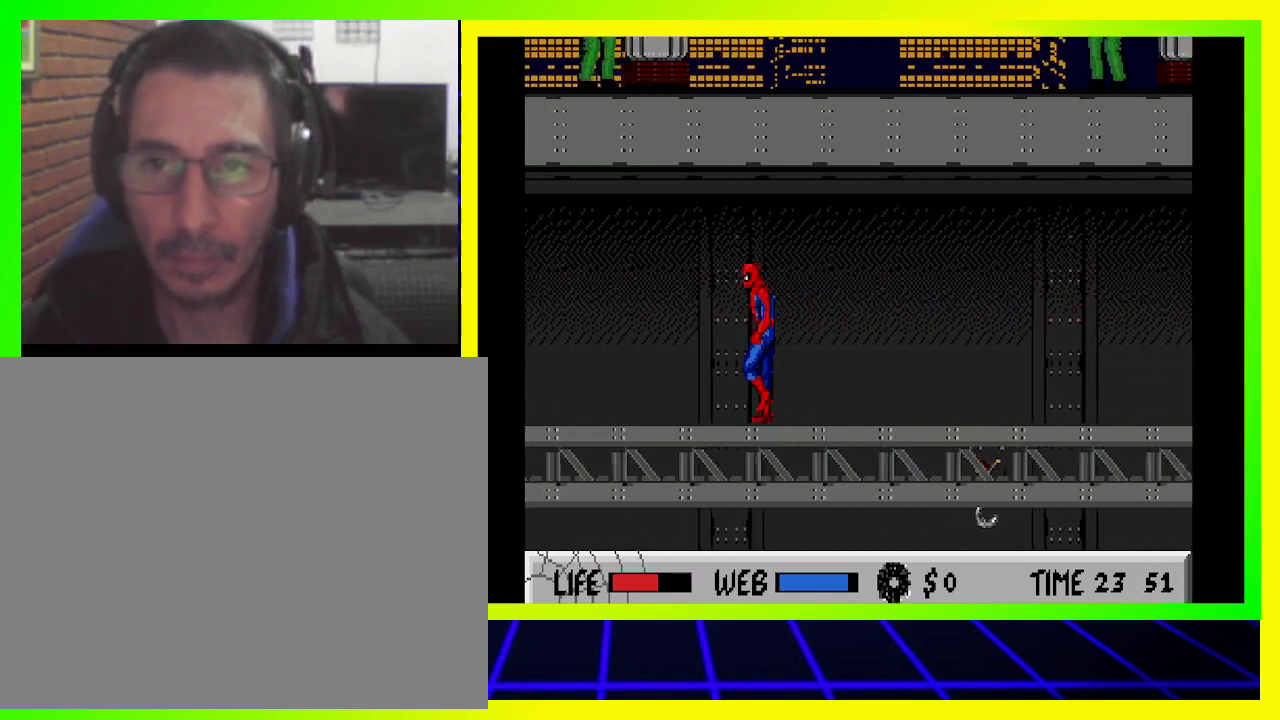
{"buttons": ["DPAD_LEFT"], "left_stick": "center", "right_stick": "center", "events": []}
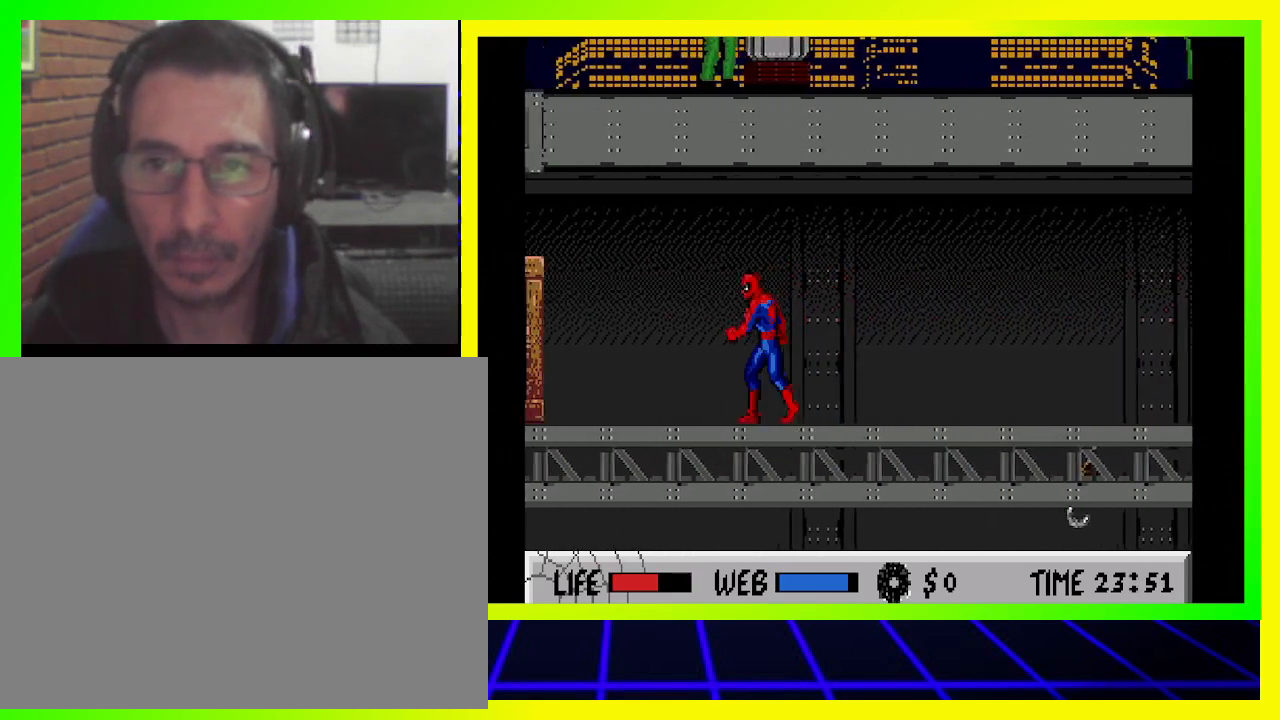
{"buttons": ["DPAD_LEFT"], "left_stick": "center", "right_stick": "center", "events": []}
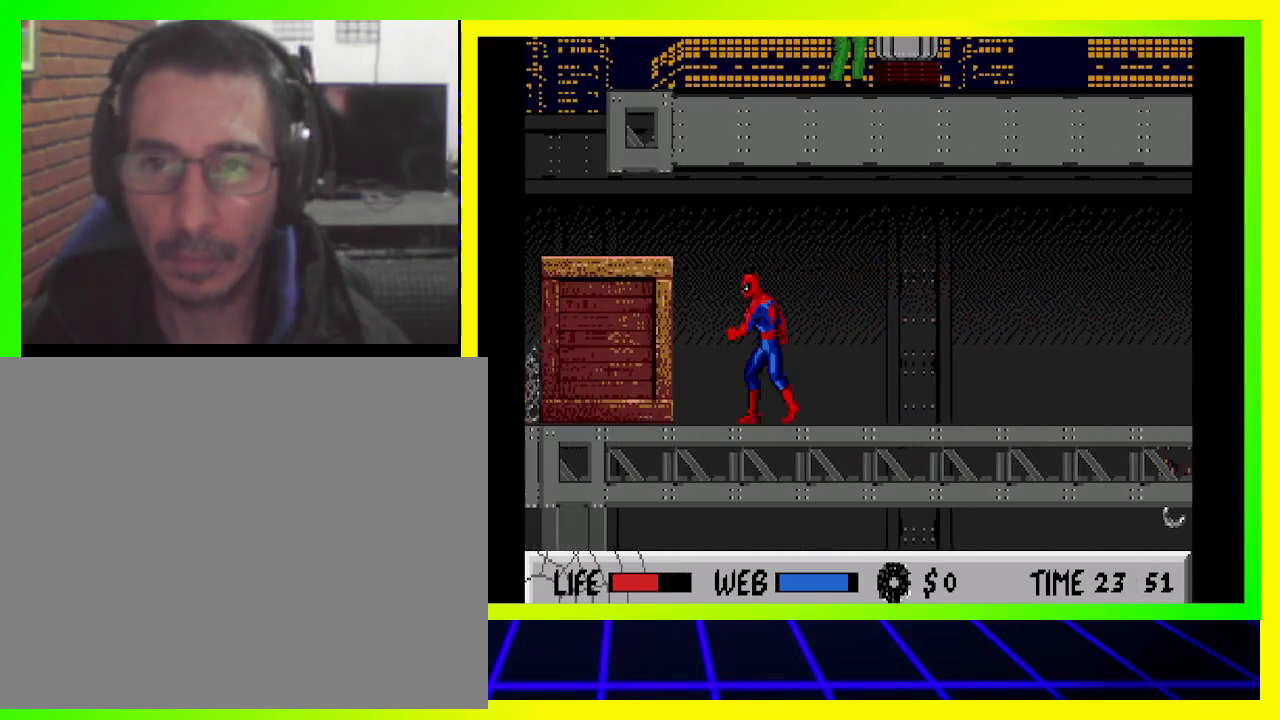
{"buttons": ["CIRCLE", "DPAD_UP", "DPAD_LEFT"], "left_stick": "center", "right_stick": "center", "events": [[67, "CIRCLE", "down"], [100, "DPAD_UP", "down"], [333, "CIRCLE", "up"], [433, "CIRCLE", "down"]]}
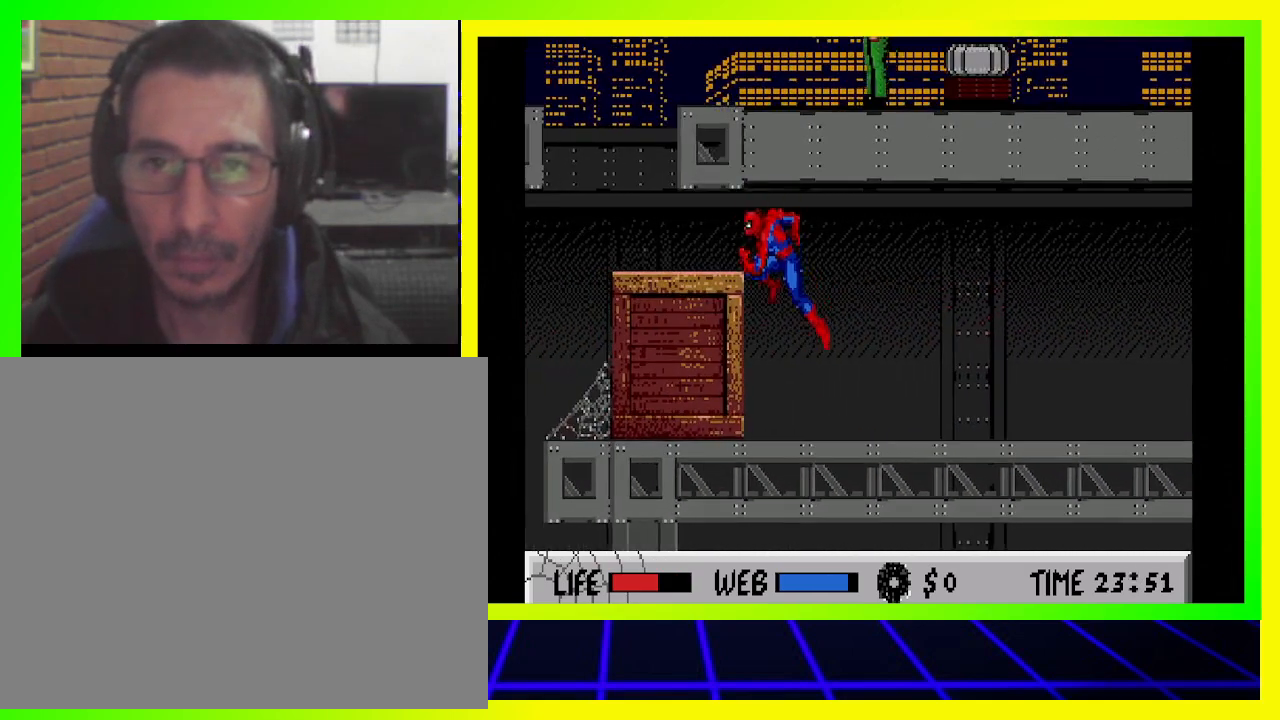
{"buttons": ["CIRCLE", "DPAD_UP", "DPAD_LEFT"], "left_stick": "center", "right_stick": "center", "events": [[67, "CIRCLE", "up"], [100, "CIRCLE", "down"]]}
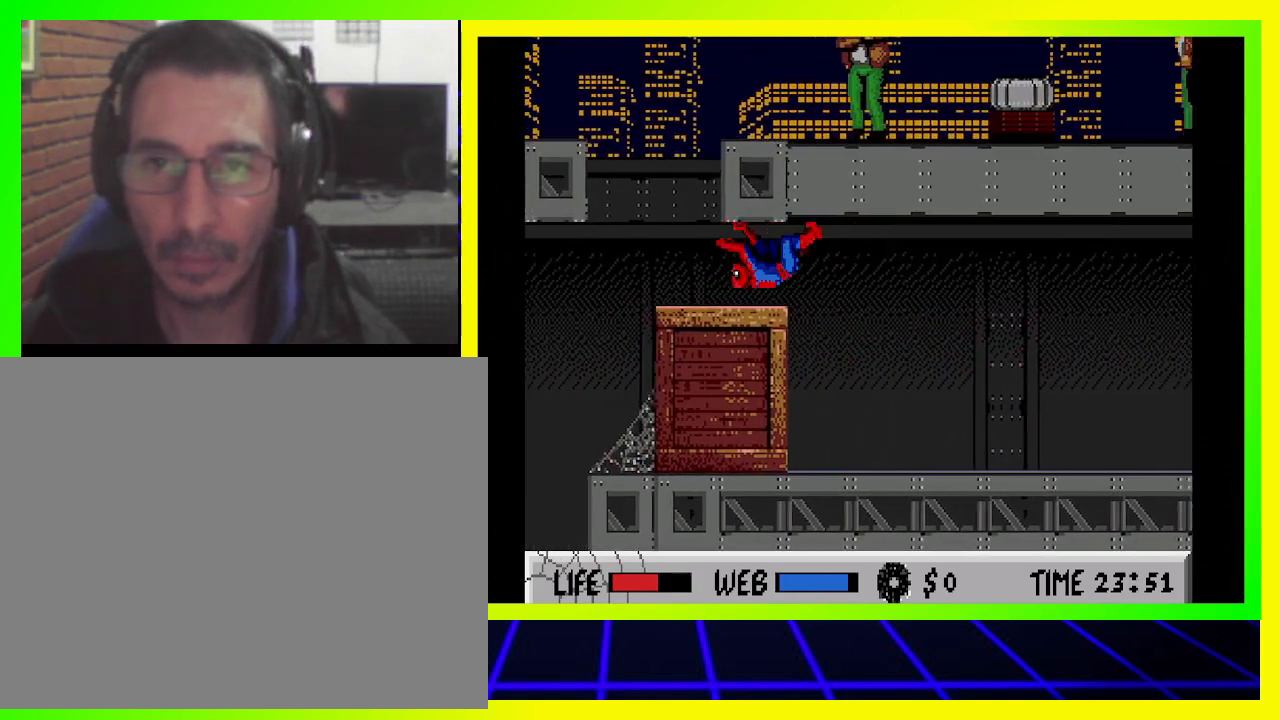
{"buttons": ["DPAD_LEFT"], "left_stick": "center", "right_stick": "center", "events": [[233, "CIRCLE", "up"], [467, "DPAD_UP", "up"]]}
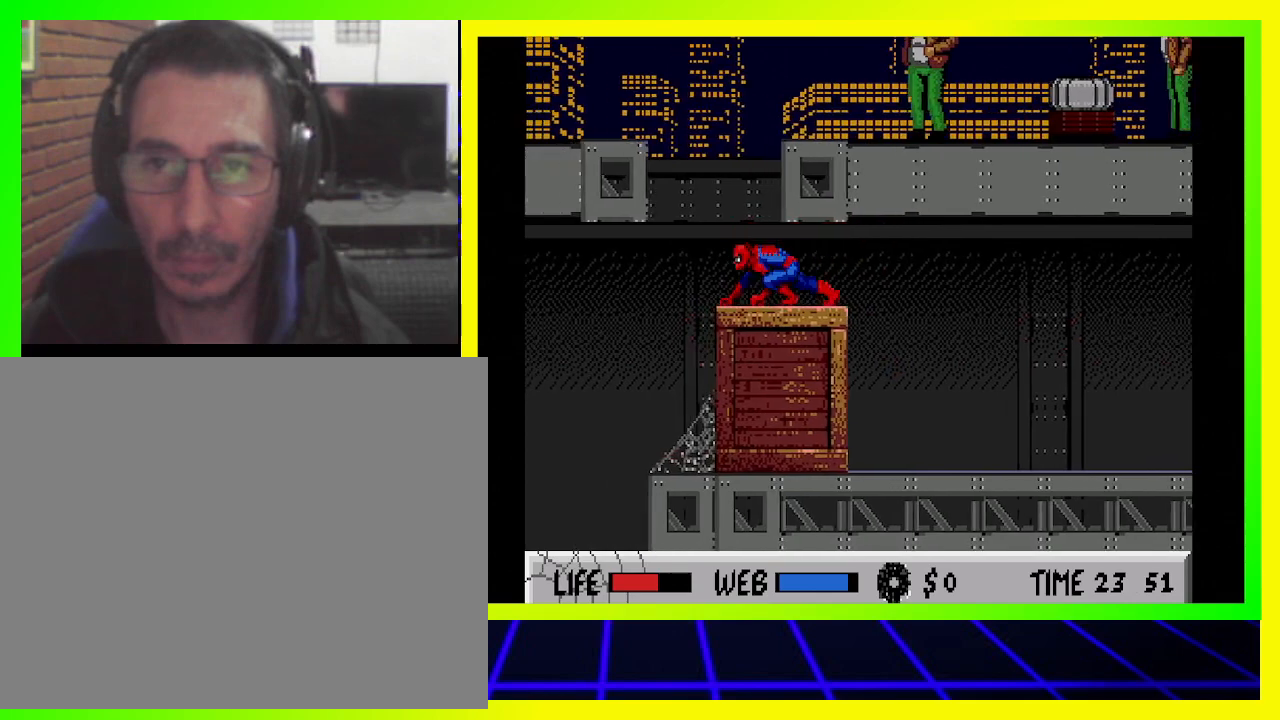
{"buttons": [], "left_stick": "center", "right_stick": "center", "events": [[67, "DPAD_LEFT", "up"], [167, "DPAD_LEFT", "down"], [300, "DPAD_LEFT", "up"]]}
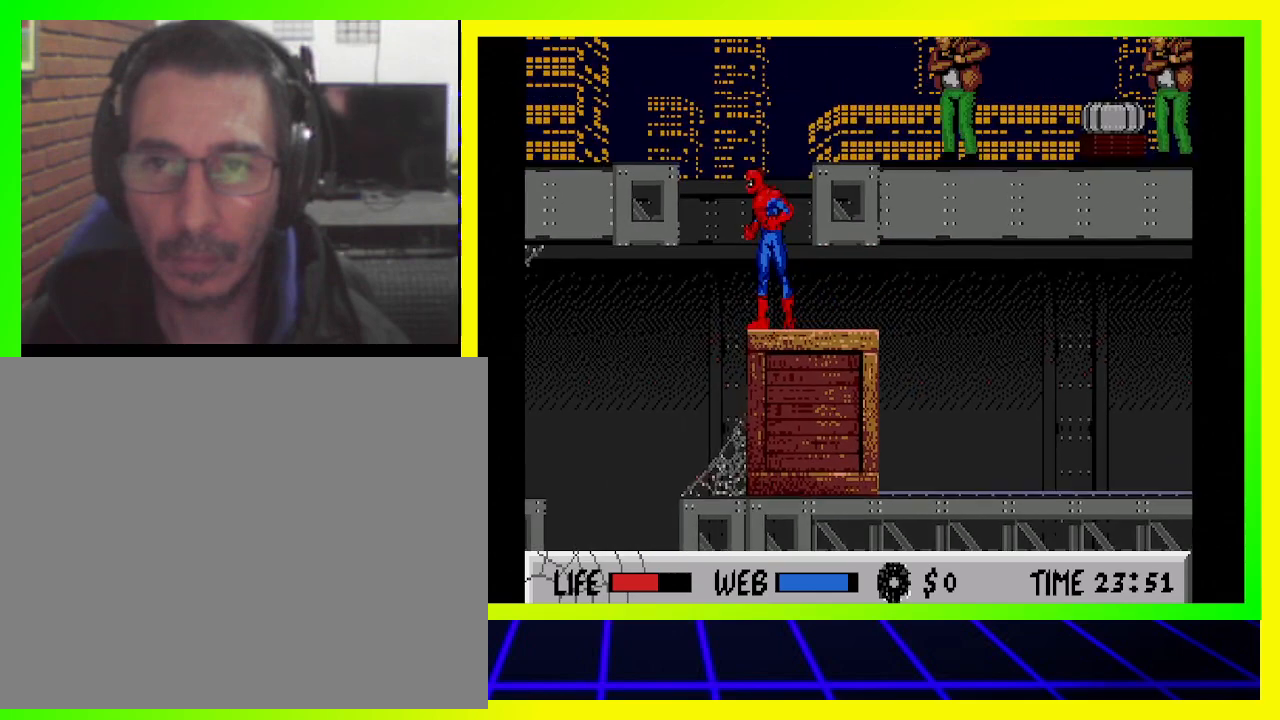
{"buttons": ["SQUARE"], "left_stick": "center", "right_stick": "center", "events": [[33, "CIRCLE", "down"], [200, "DPAD_RIGHT", "down"], [333, "CIRCLE", "up"], [367, "DPAD_RIGHT", "up"], [467, "SQUARE", "down"]]}
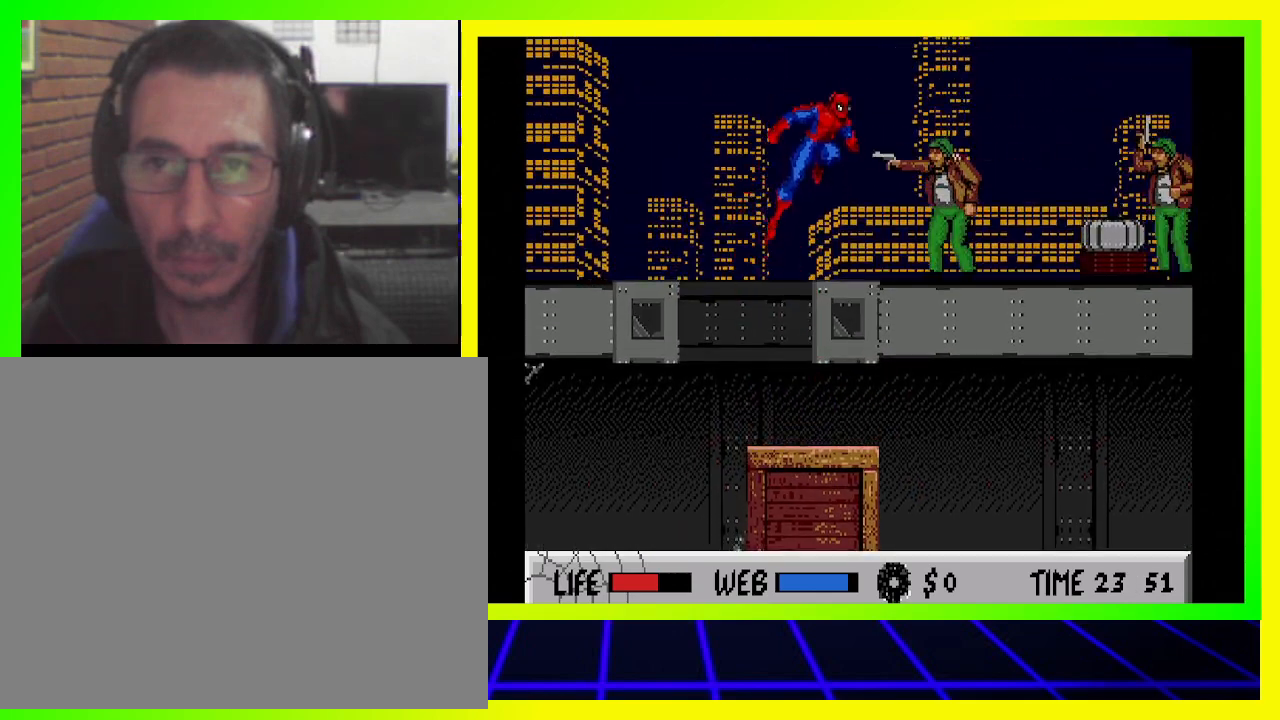
{"buttons": ["SQUARE", "DPAD_DOWN", "DPAD_RIGHT"], "left_stick": "center", "right_stick": "center", "events": [[100, "SQUARE", "up"], [467, "DPAD_DOWN", "down"], [500, "DPAD_RIGHT", "down"], [500, "SQUARE", "down"]]}
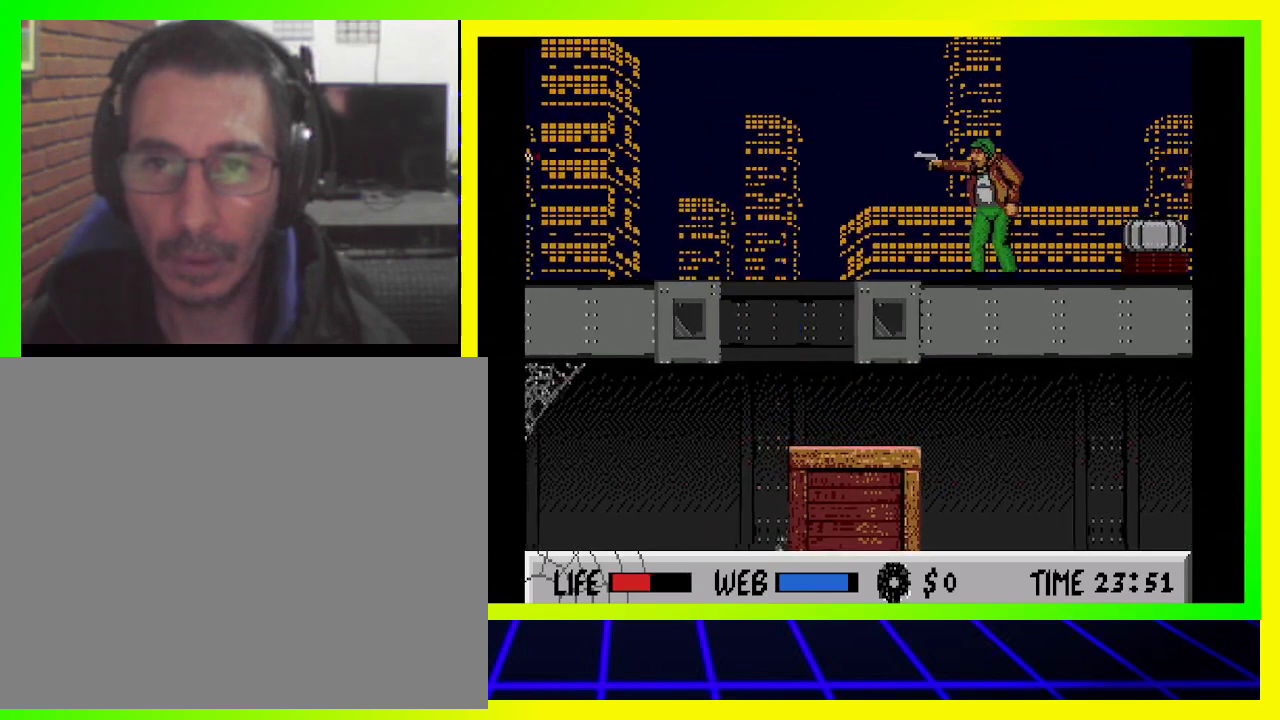
{"buttons": ["CIRCLE", "DPAD_RIGHT"], "left_stick": "center", "right_stick": "center", "events": [[67, "SQUARE", "up"], [100, "DPAD_DOWN", "up"], [133, "DPAD_RIGHT", "up"], [233, "DPAD_RIGHT", "down"], [333, "CIRCLE", "down"]]}
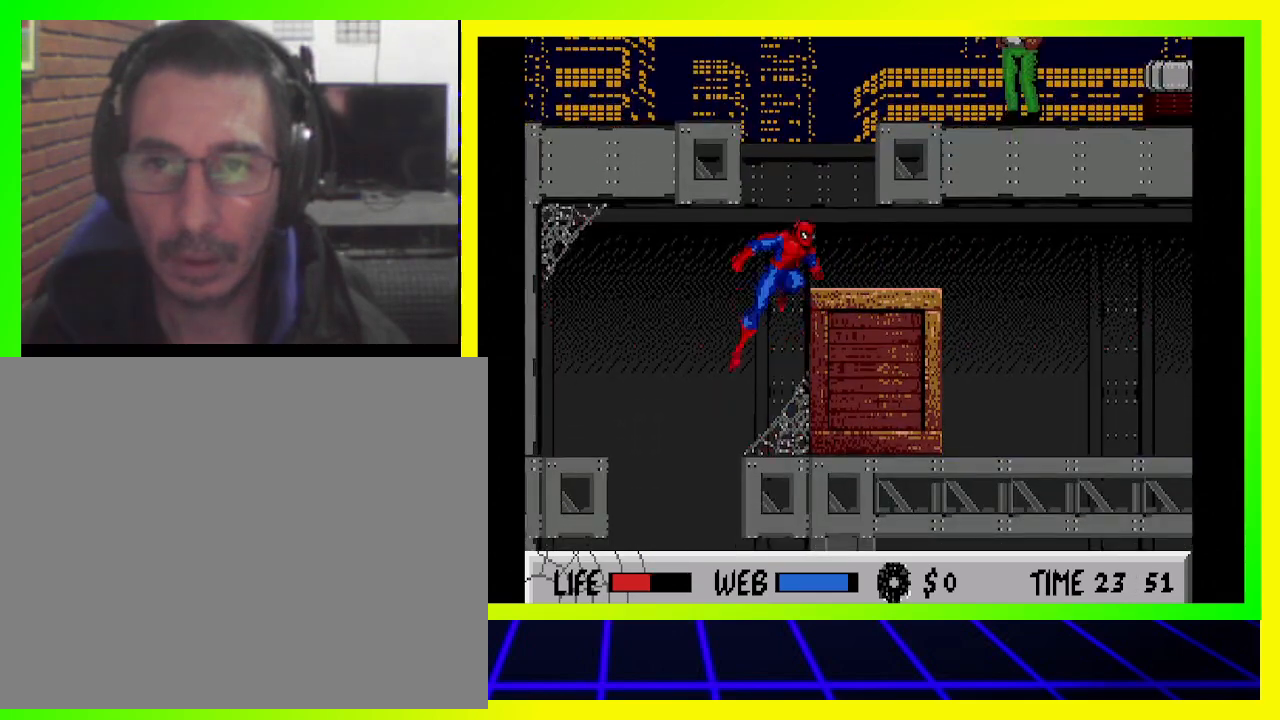
{"buttons": [], "left_stick": "center", "right_stick": "center", "events": [[167, "CIRCLE", "up"], [367, "DPAD_RIGHT", "up"]]}
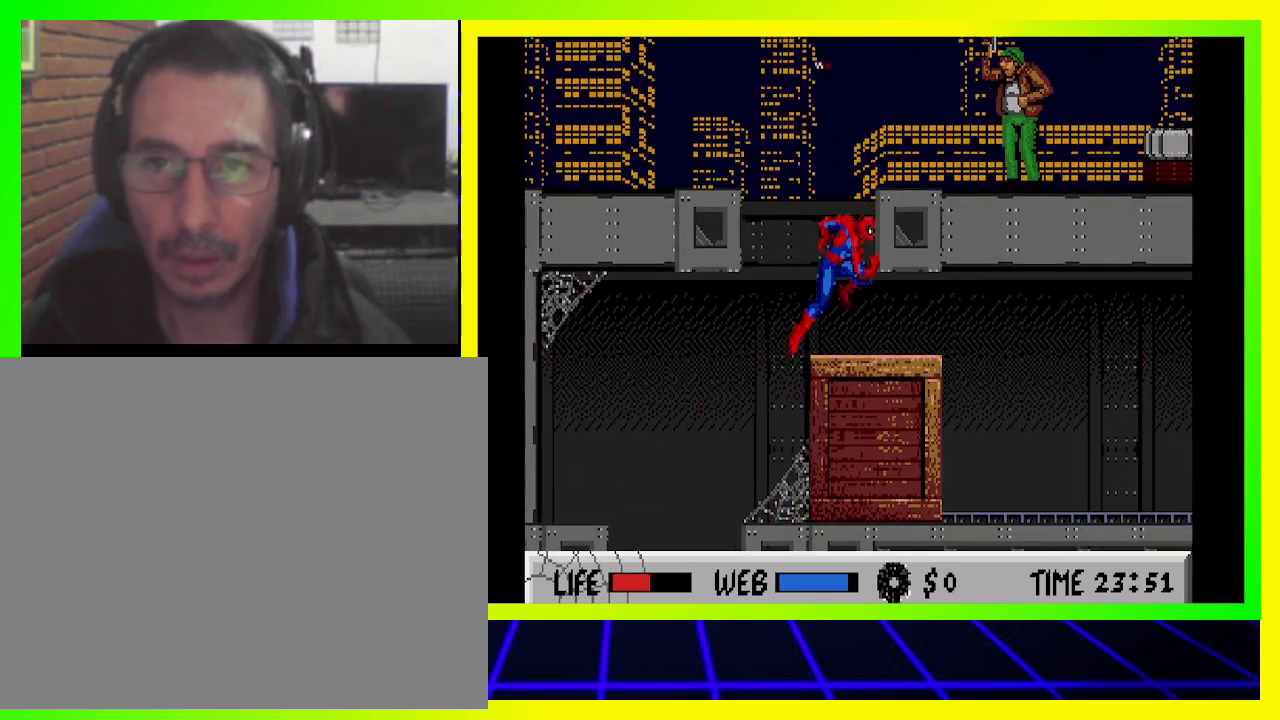
{"buttons": [], "left_stick": "center", "right_stick": "center", "events": [[367, "CIRCLE", "down"], [500, "CIRCLE", "up"]]}
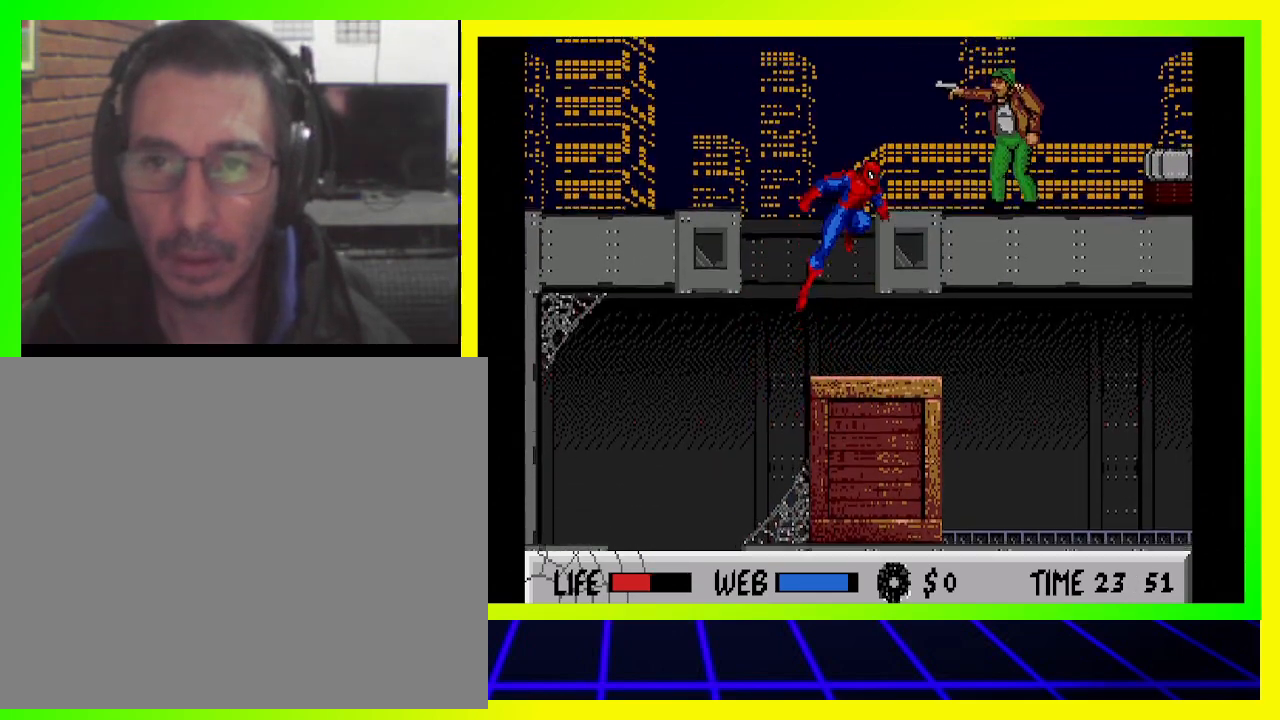
{"buttons": [], "left_stick": "center", "right_stick": "center", "events": [[67, "SQUARE", "down"], [167, "SQUARE", "up"], [267, "SQUARE", "down"], [333, "SQUARE", "up"], [400, "SQUARE", "down"], [467, "SQUARE", "up"]]}
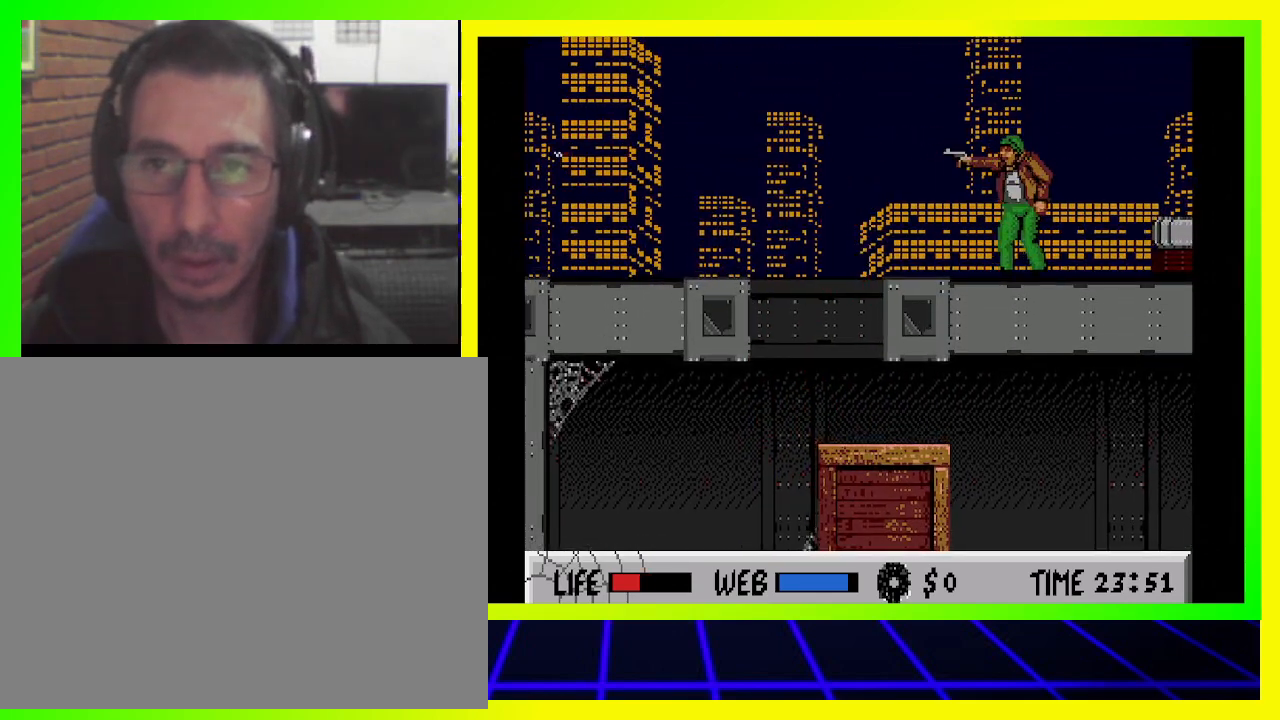
{"buttons": ["CIRCLE", "DPAD_RIGHT"], "left_stick": "center", "right_stick": "center", "events": [[67, "DPAD_RIGHT", "down"], [267, "CIRCLE", "down"]]}
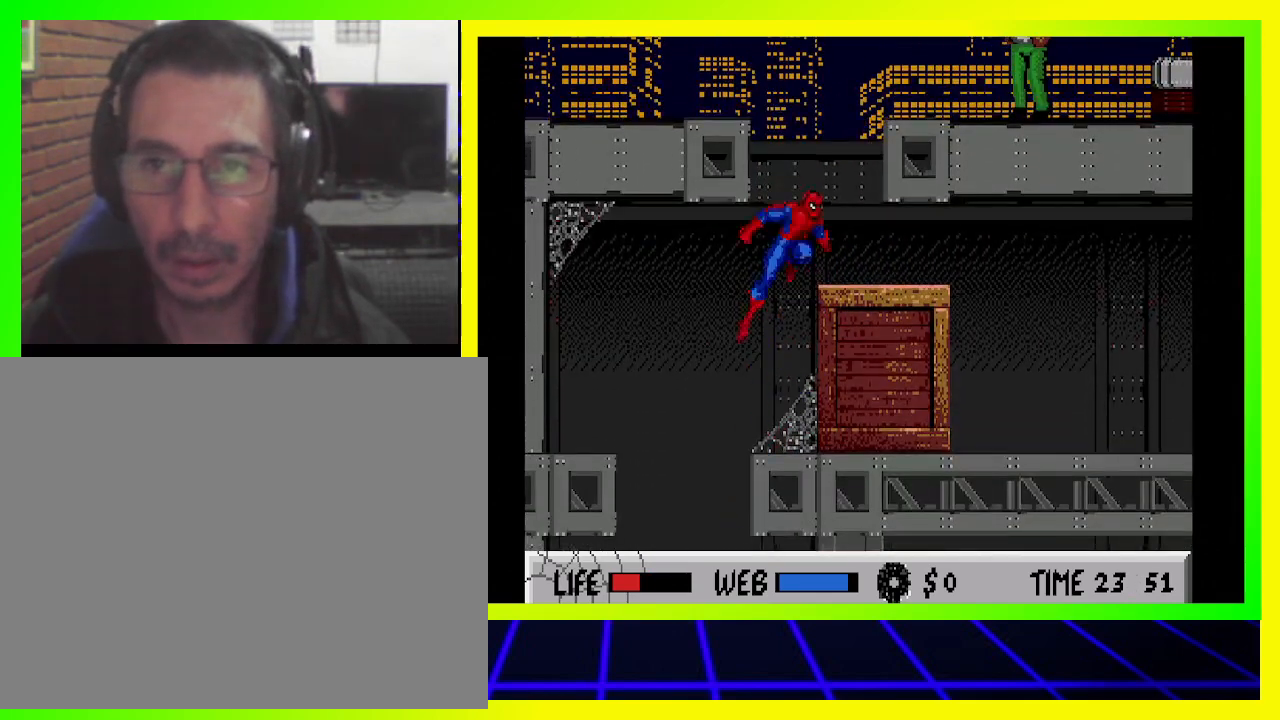
{"buttons": [], "left_stick": "center", "right_stick": "center", "events": [[67, "CIRCLE", "up"], [200, "DPAD_RIGHT", "up"], [267, "DPAD_RIGHT", "down"], [400, "DPAD_RIGHT", "up"]]}
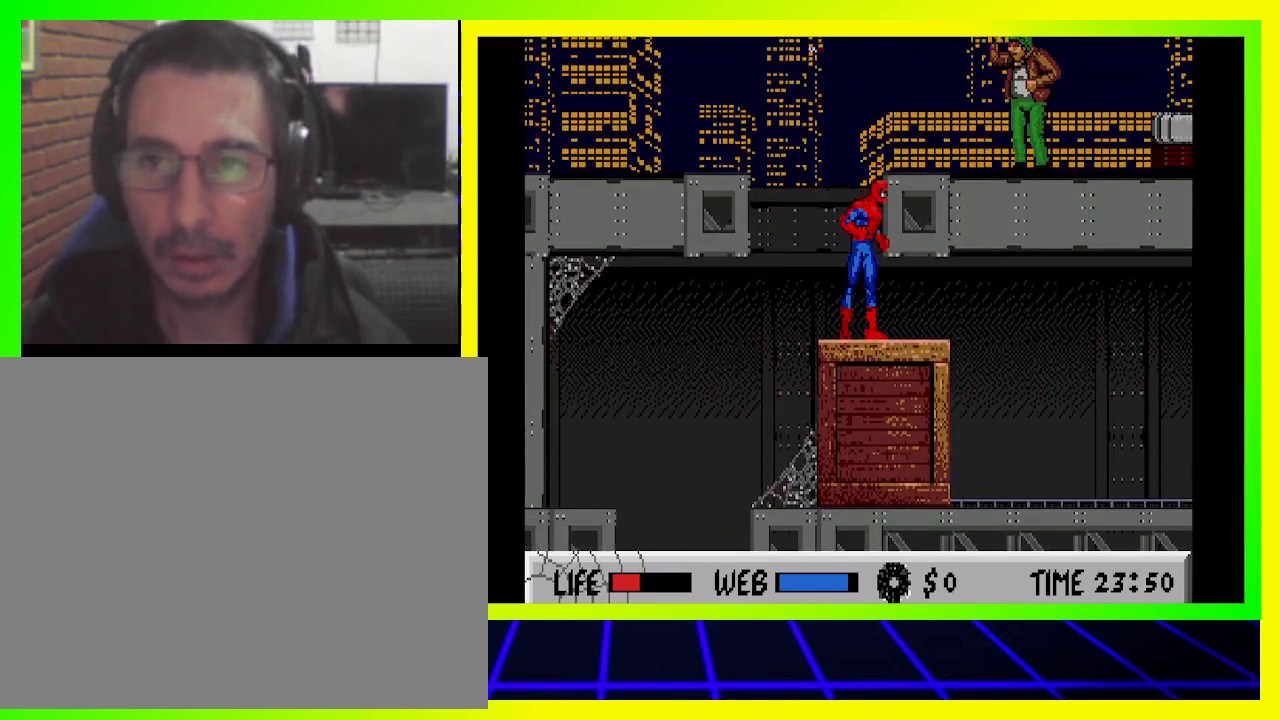
{"buttons": [], "left_stick": "center", "right_stick": "center", "events": [[200, "CIRCLE", "down"], [300, "CIRCLE", "up"]]}
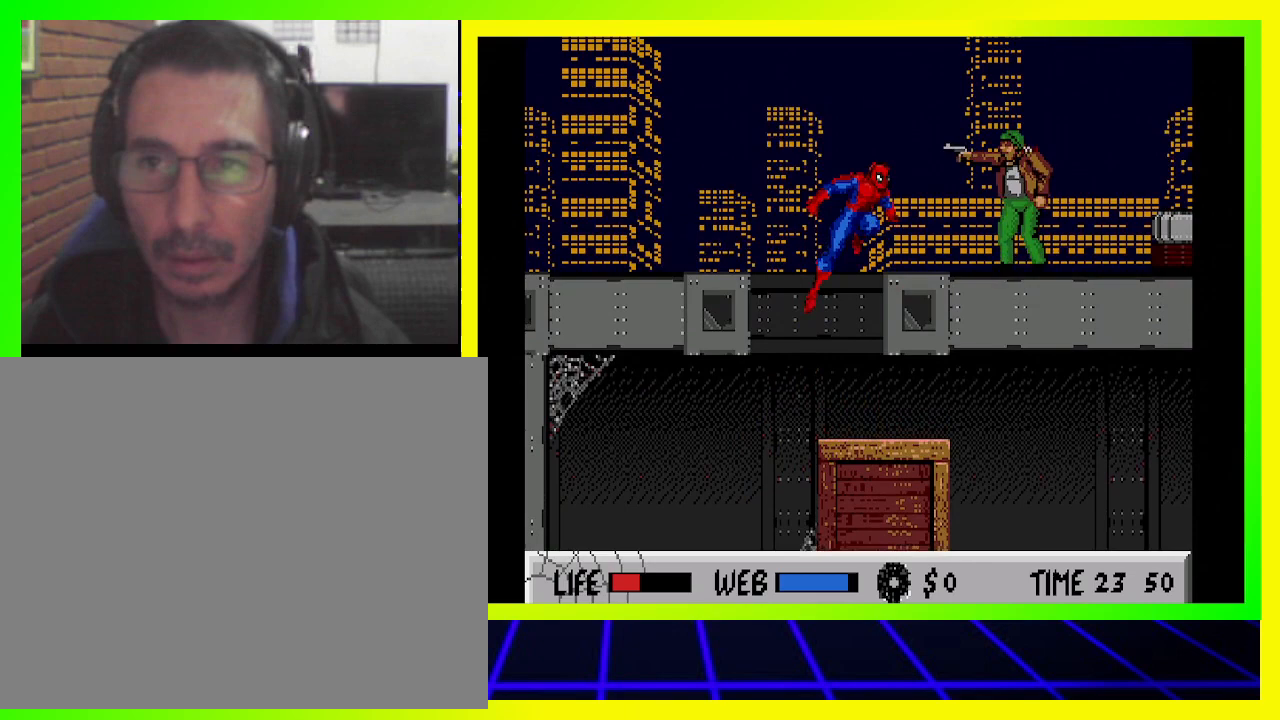
{"buttons": [], "left_stick": "center", "right_stick": "center", "events": [[200, "SQUARE", "down"], [267, "SQUARE", "up"], [367, "SQUARE", "down"], [400, "SQUARE", "up"]]}
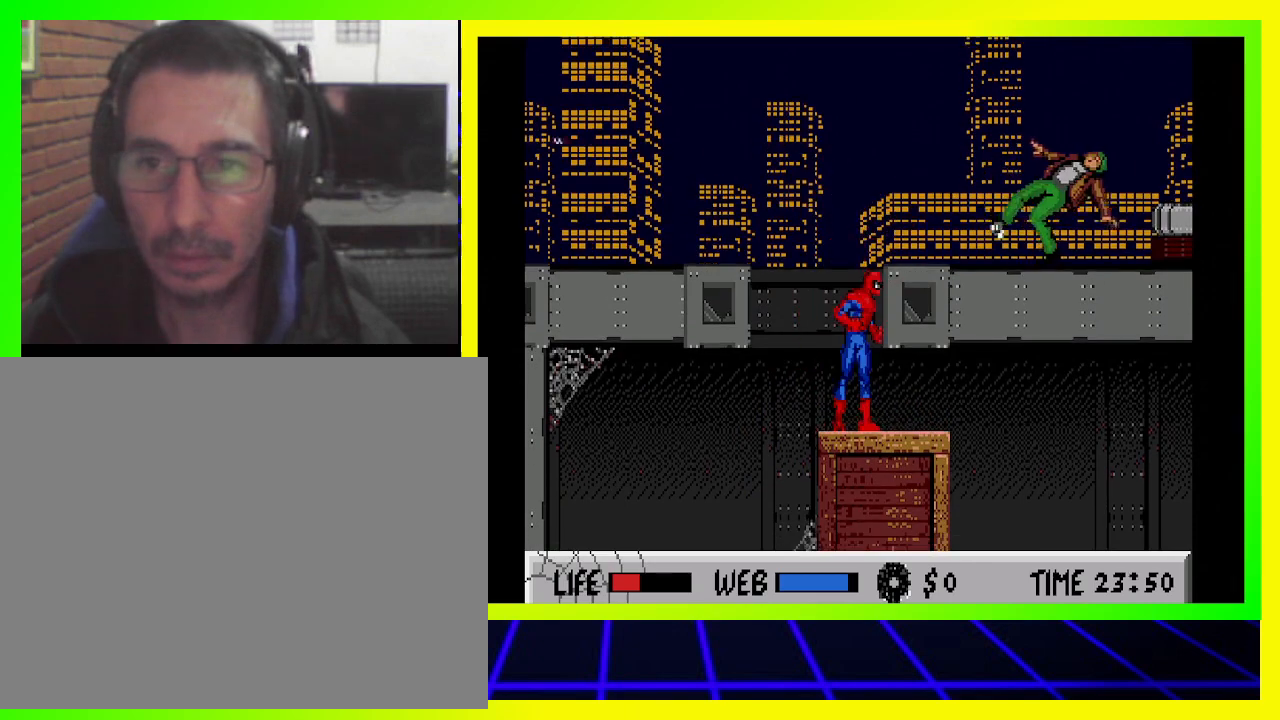
{"buttons": ["CIRCLE"], "left_stick": "center", "right_stick": "center", "events": [[433, "CIRCLE", "down"]]}
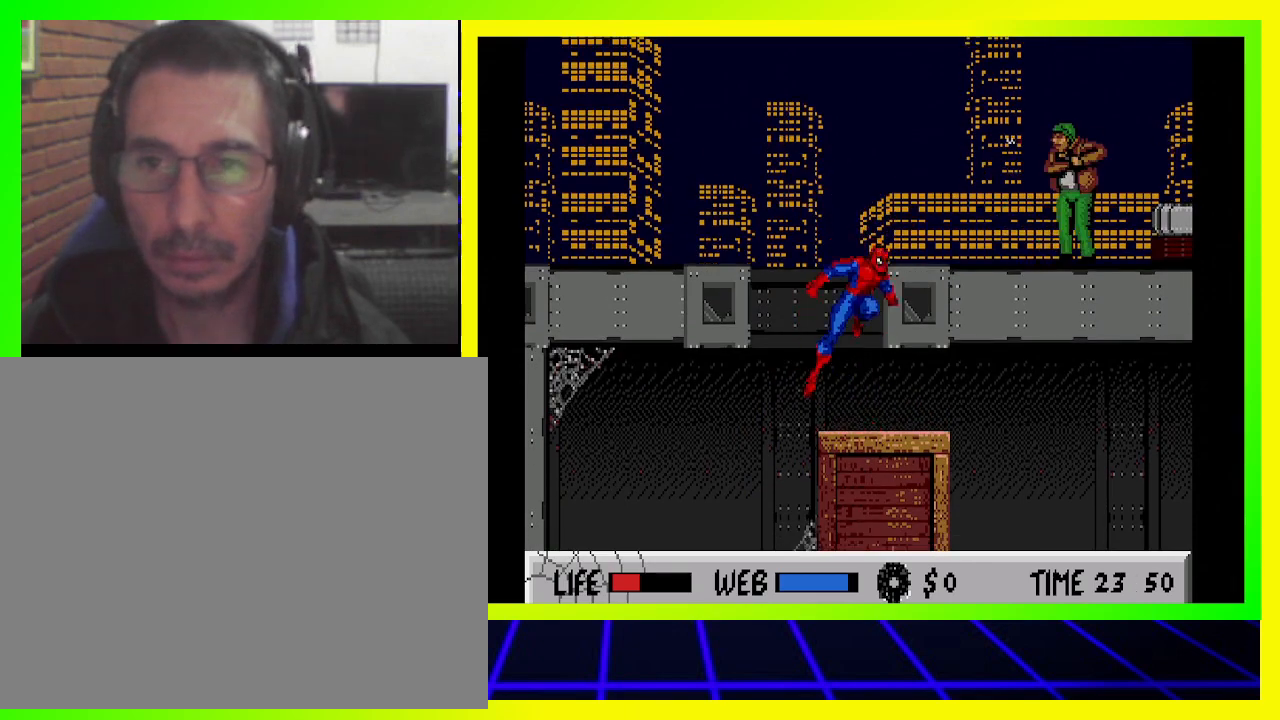
{"buttons": [], "left_stick": "center", "right_stick": "center", "events": [[33, "CIRCLE", "up"], [133, "SQUARE", "down"], [200, "SQUARE", "up"]]}
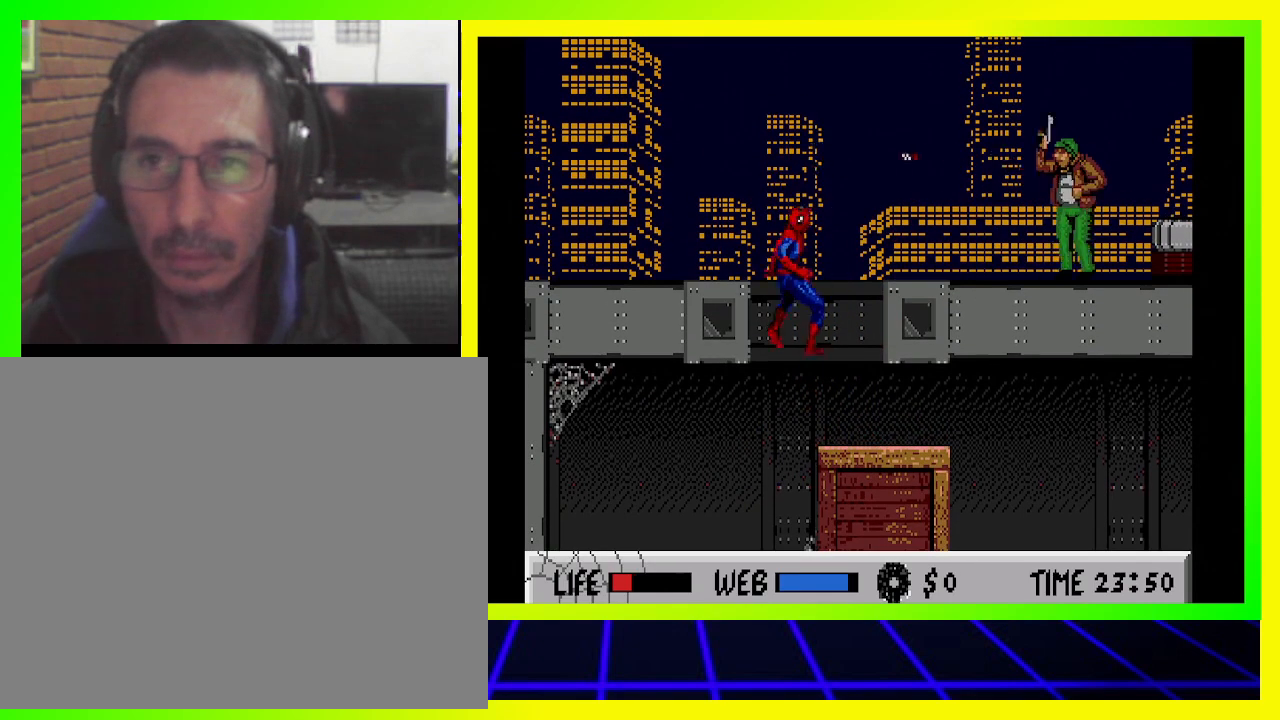
{"buttons": ["CIRCLE", "DPAD_RIGHT"], "left_stick": "center", "right_stick": "center", "events": [[33, "SQUARE", "down"], [100, "DPAD_RIGHT", "down"], [100, "SQUARE", "up"], [433, "CIRCLE", "down"]]}
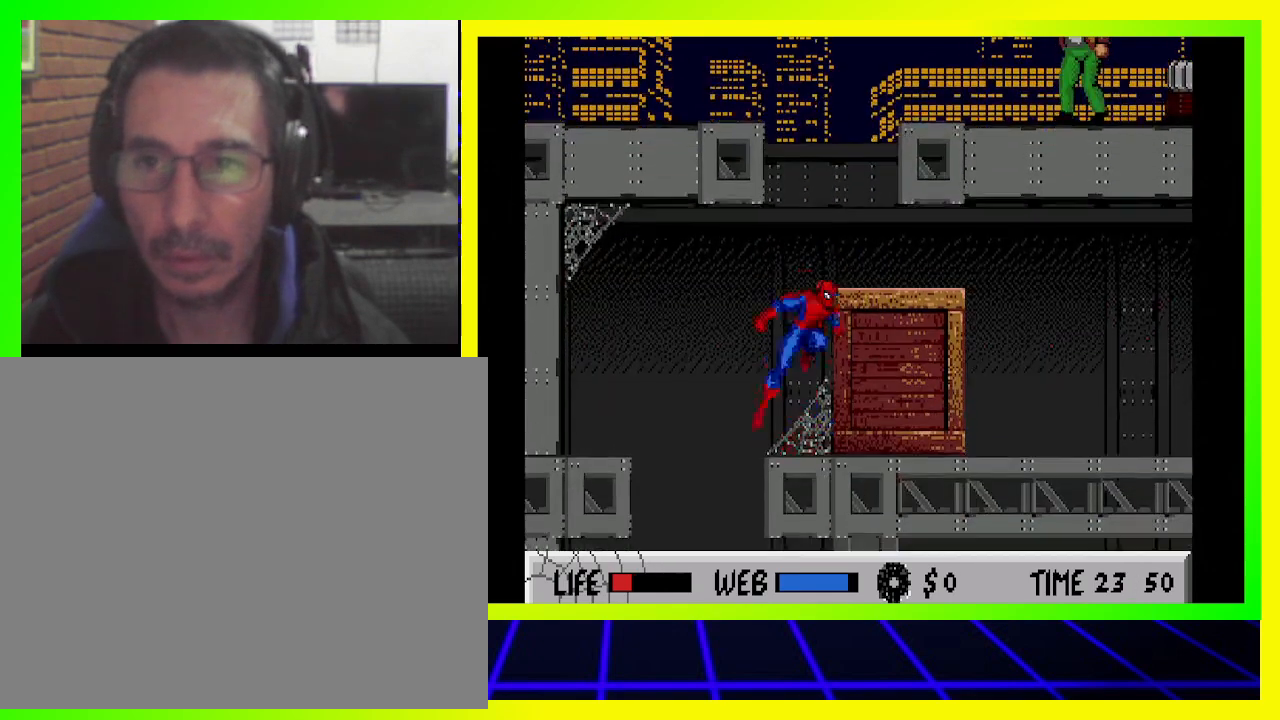
{"buttons": ["DPAD_RIGHT"], "left_stick": "center", "right_stick": "center", "events": [[200, "CIRCLE", "up"]]}
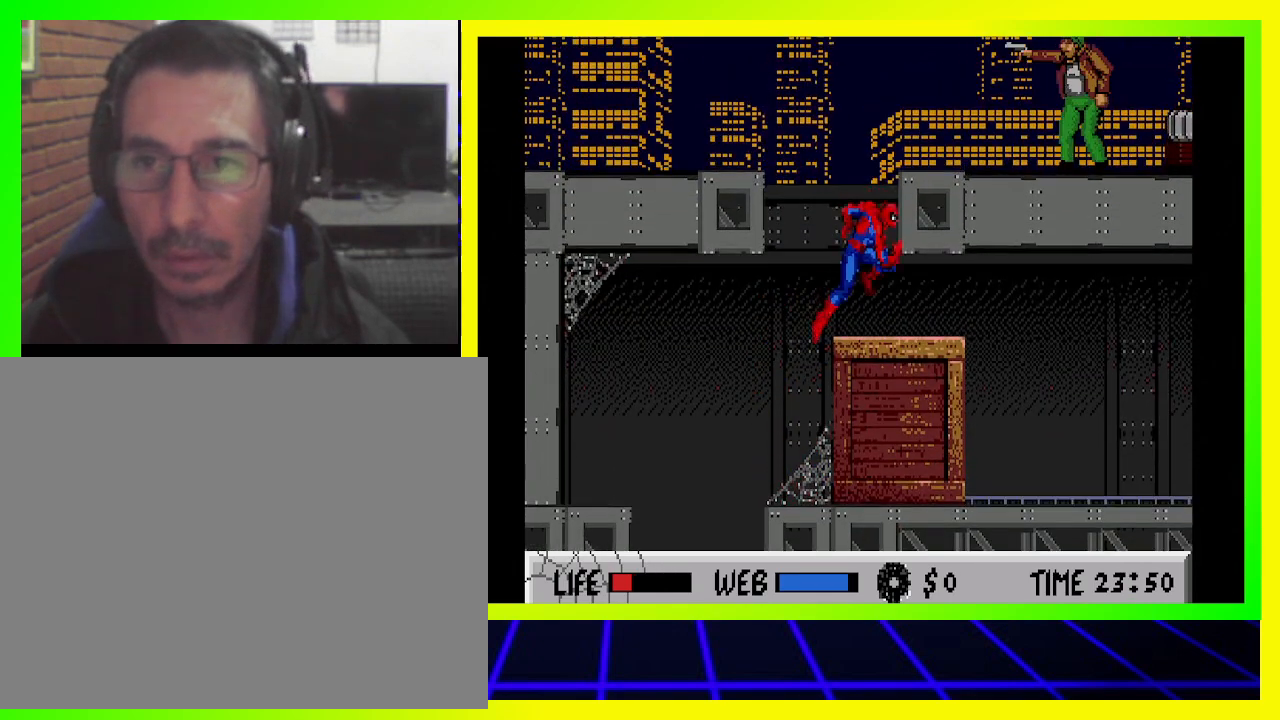
{"buttons": ["SQUARE"], "left_stick": "center", "right_stick": "center", "events": [[133, "DPAD_RIGHT", "up"], [300, "CIRCLE", "down"], [333, "CIRCLE", "up"], [500, "SQUARE", "down"]]}